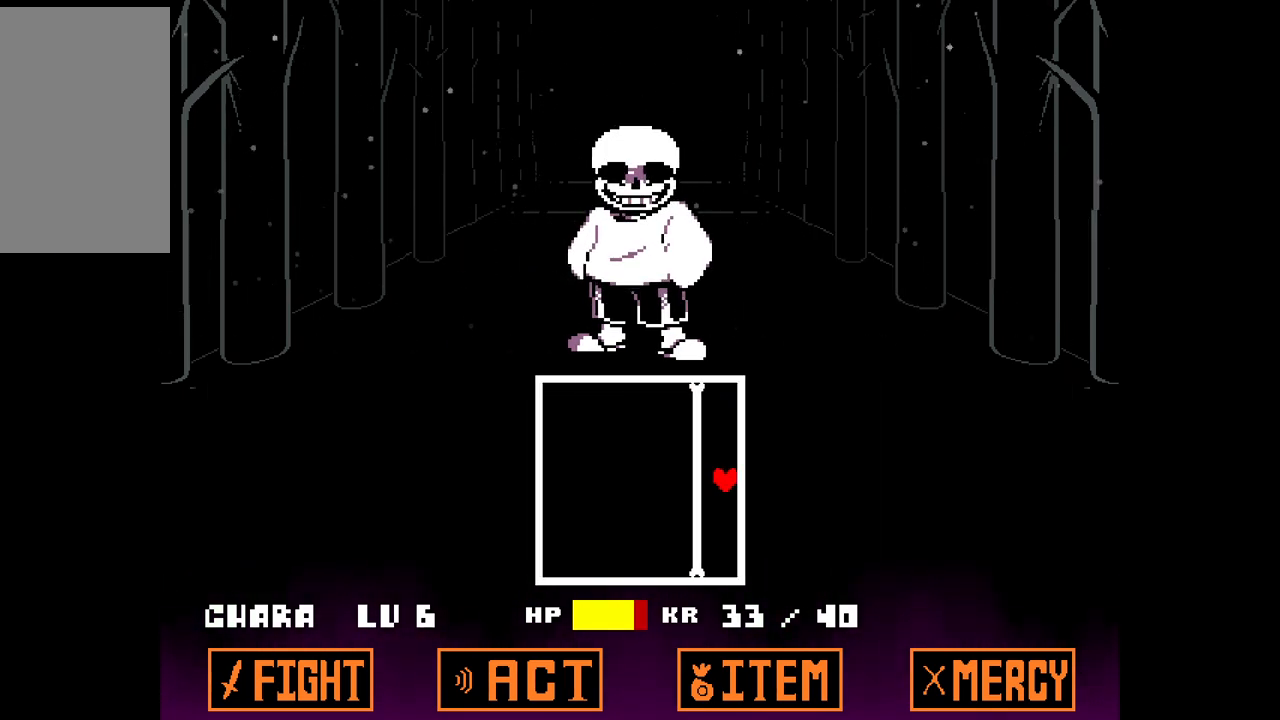
Gameplay with keyboard; each line is a JSON object with the keys held at the frame after it. "events" lists presses ("down") and releases ("up") of "c", "down", "left", "right", "up", "x" and "z" between this image and that frame as [ms after this image, input, new state], when the widget could be followed in between. No other keys are recorded. Mouse input is not recorded.
{"keys": [], "events": [[100, "right", "up"]]}
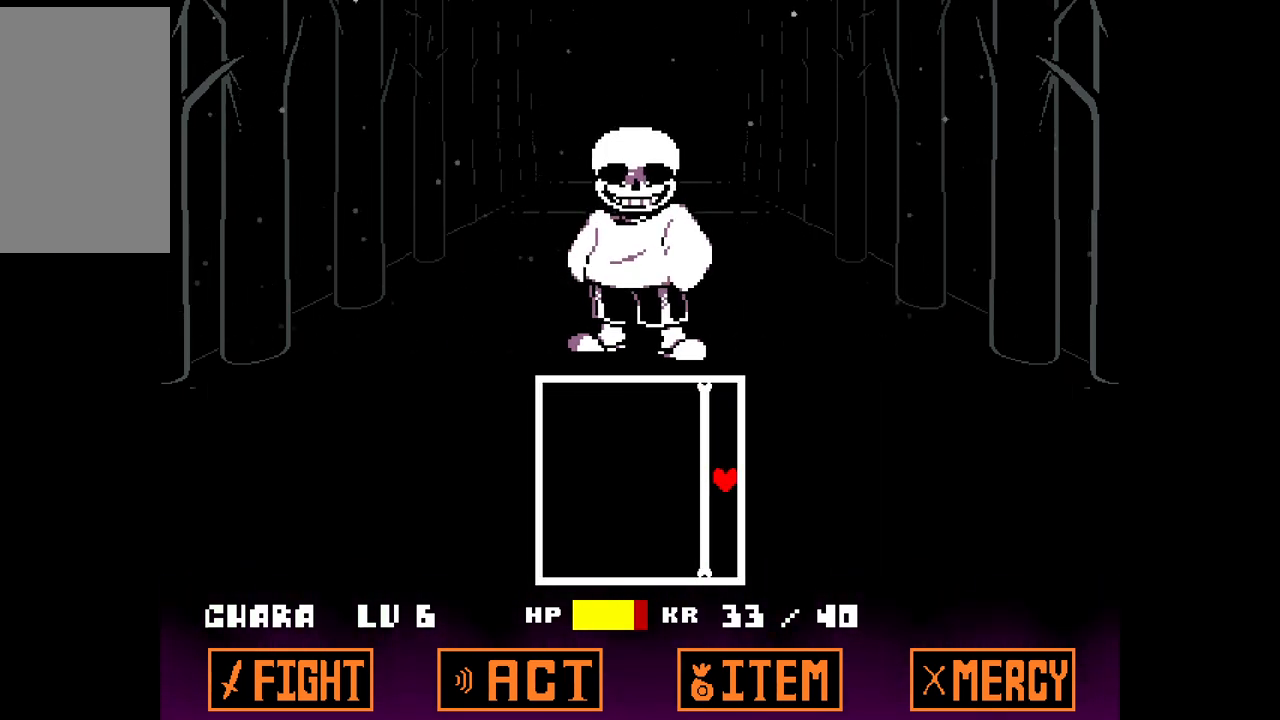
{"keys": [], "events": []}
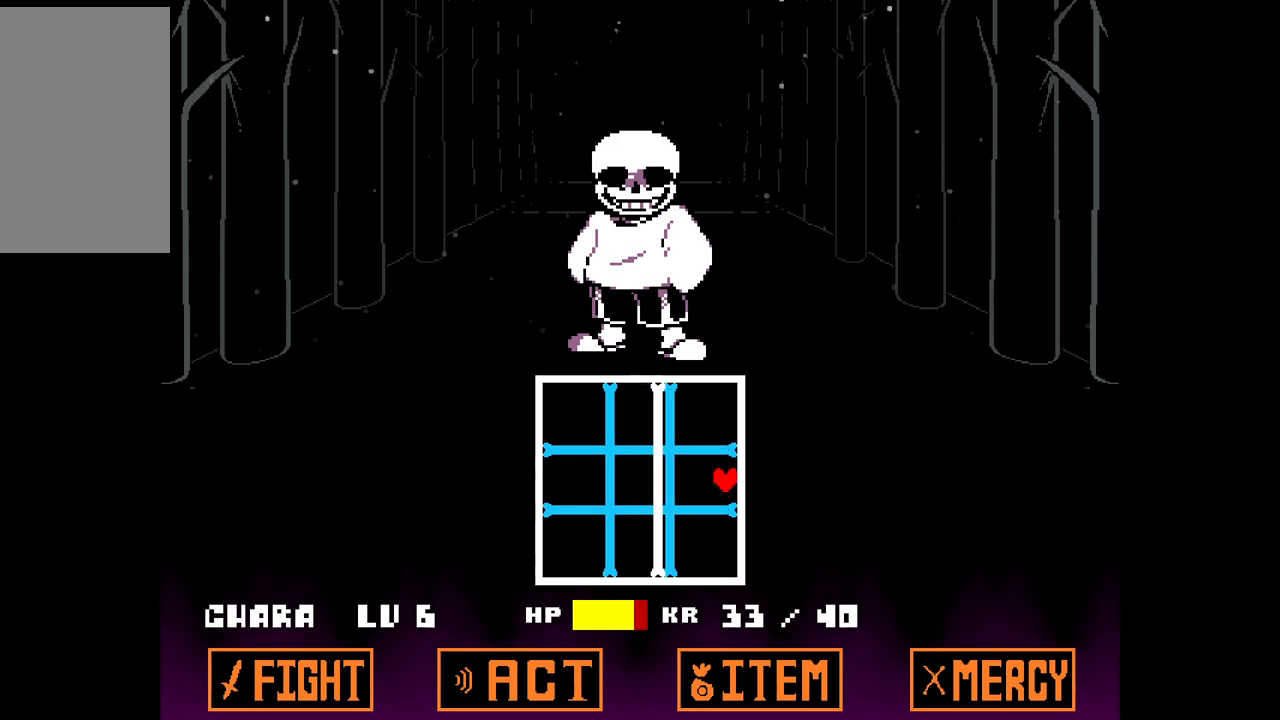
{"keys": ["down", "left"], "events": [[367, "left", "down"], [500, "down", "down"]]}
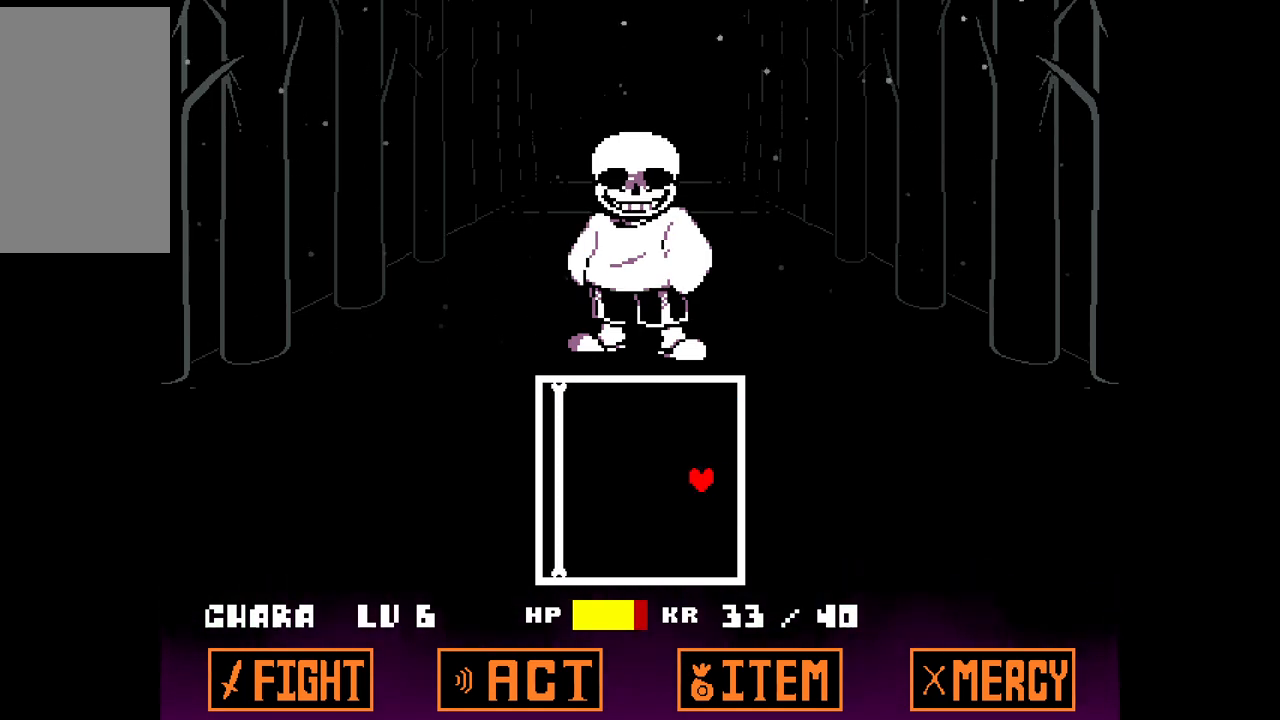
{"keys": ["left"], "events": [[417, "down", "up"]]}
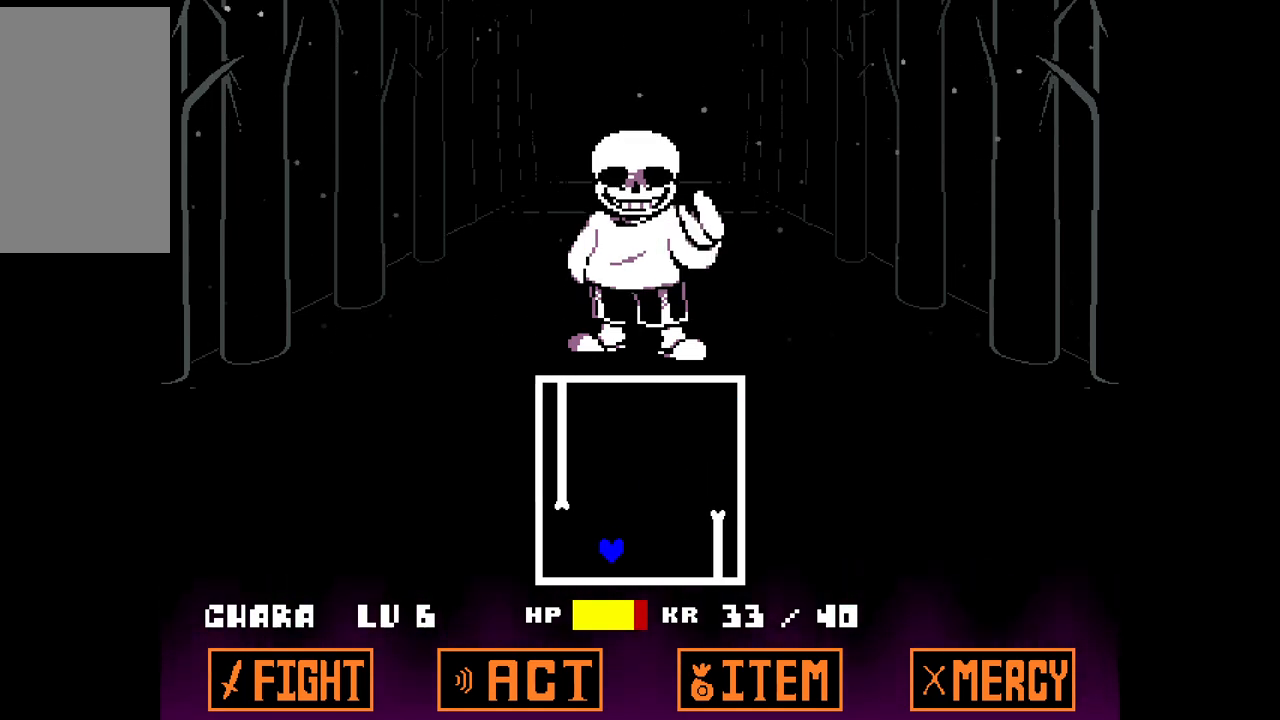
{"keys": ["left"], "events": [[17, "left", "up"], [200, "left", "down"]]}
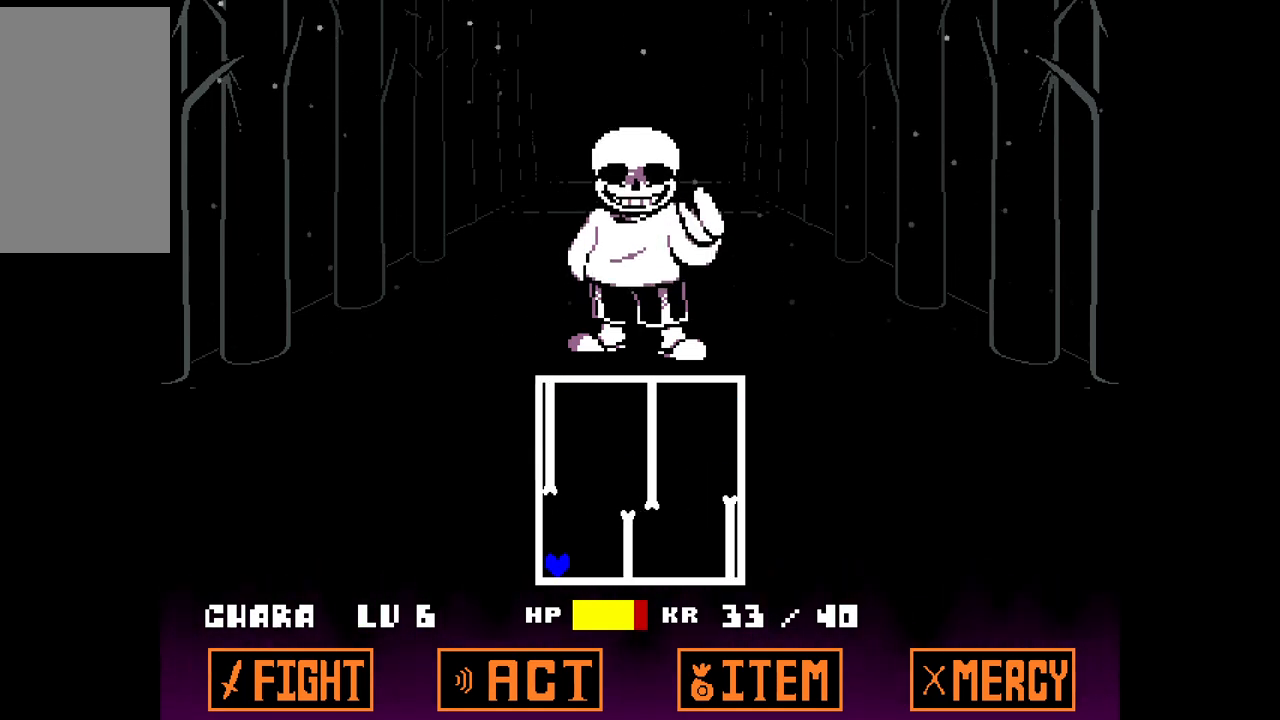
{"keys": [], "events": [[50, "left", "up"], [167, "up", "down"], [417, "up", "up"]]}
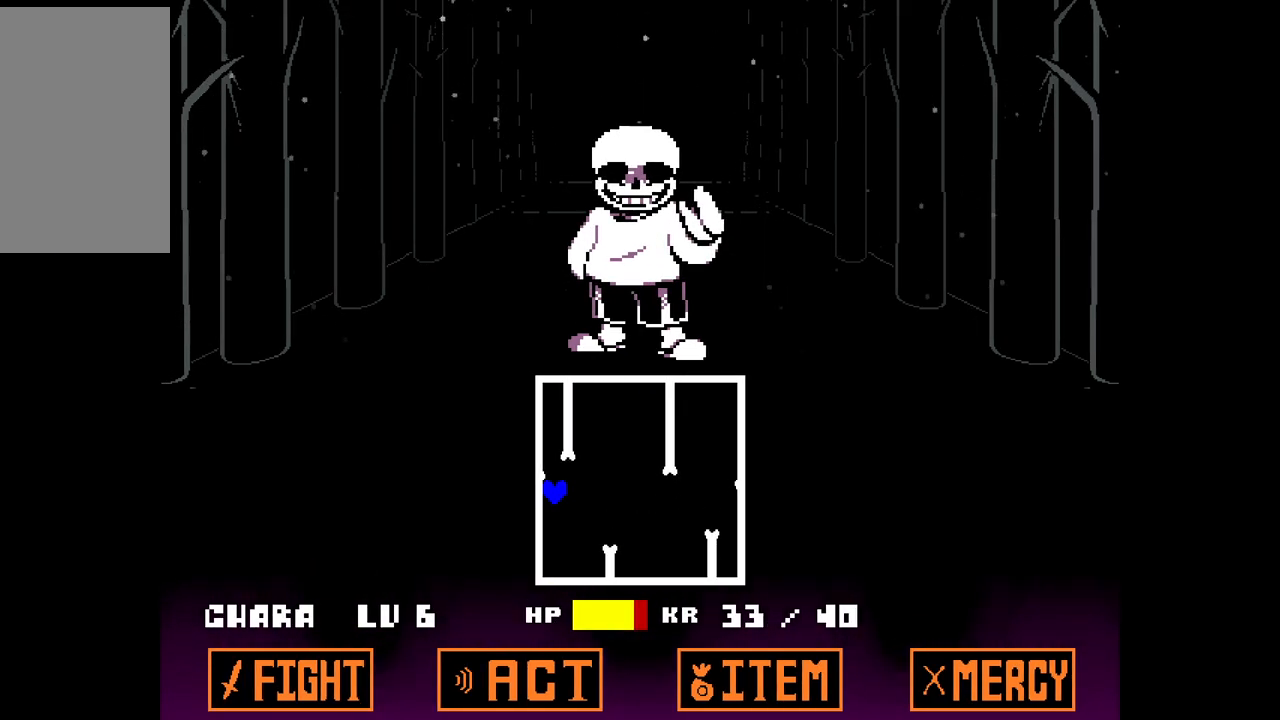
{"keys": [], "events": [[233, "right", "down"], [383, "right", "up"]]}
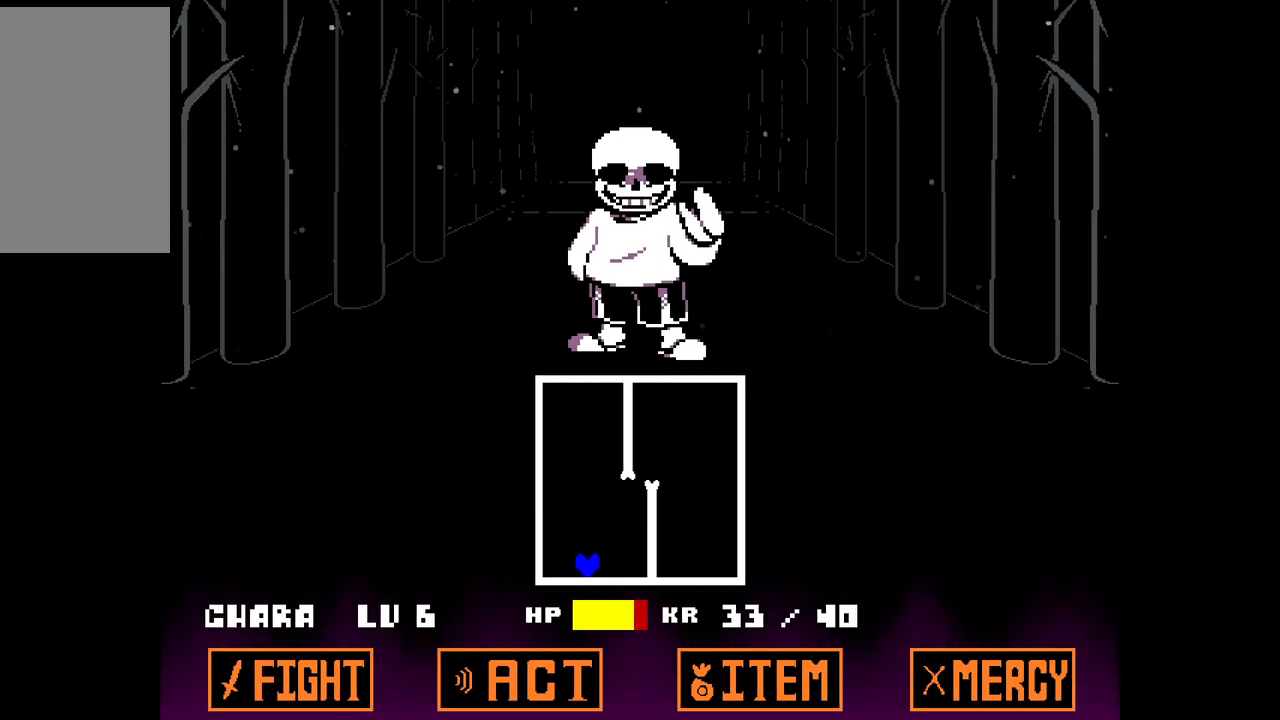
{"keys": ["up"], "events": [[67, "left", "down"], [200, "up", "down"], [450, "left", "up"]]}
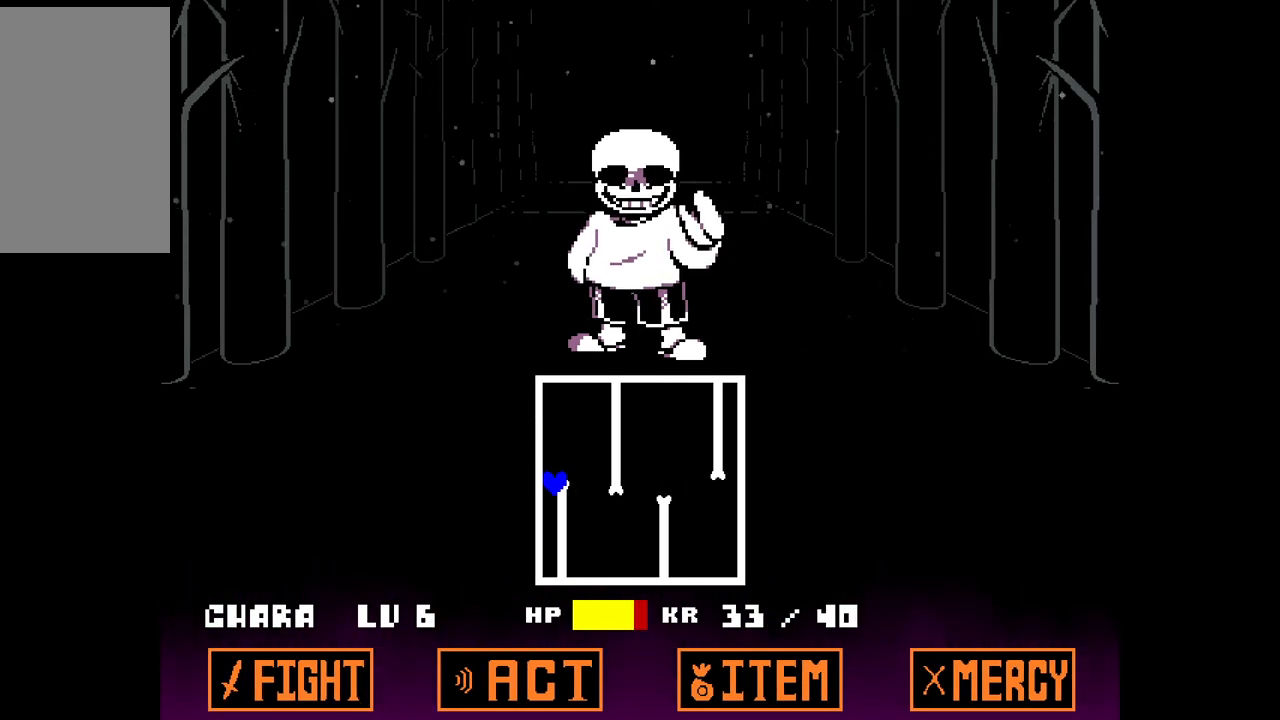
{"keys": ["right"], "events": [[50, "right", "down"], [200, "up", "up"]]}
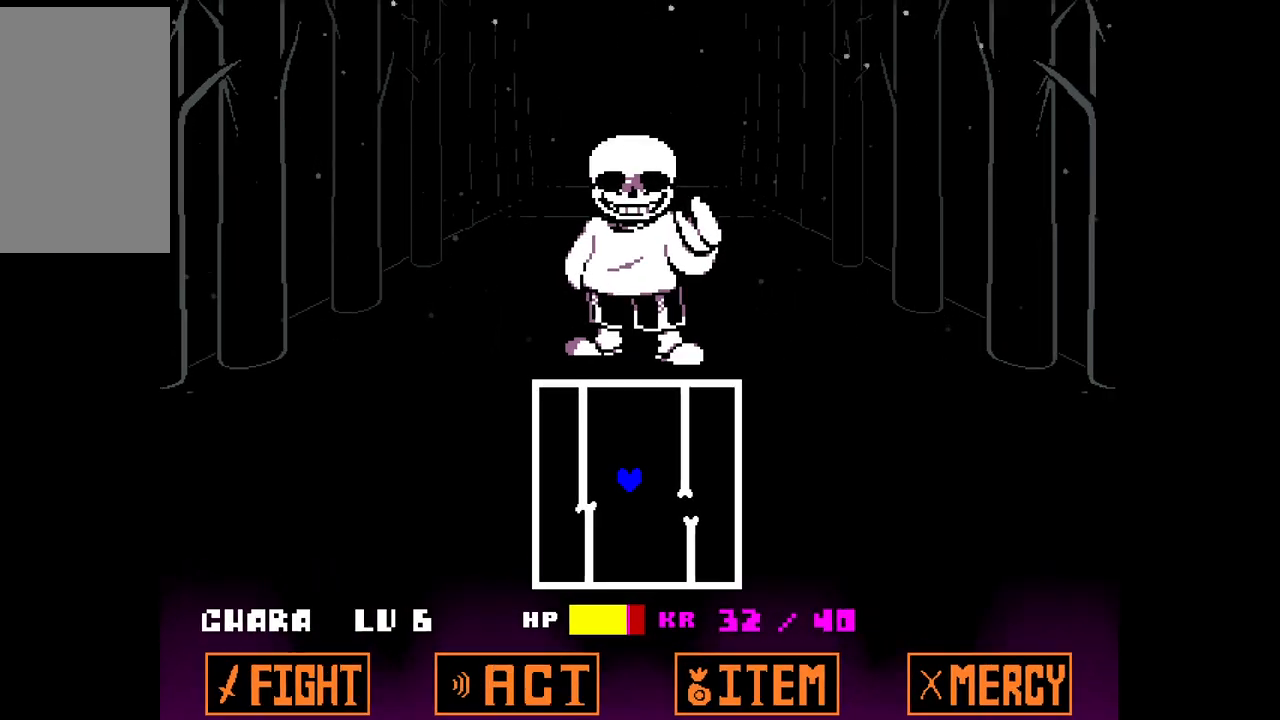
{"keys": [], "events": [[33, "right", "up"]]}
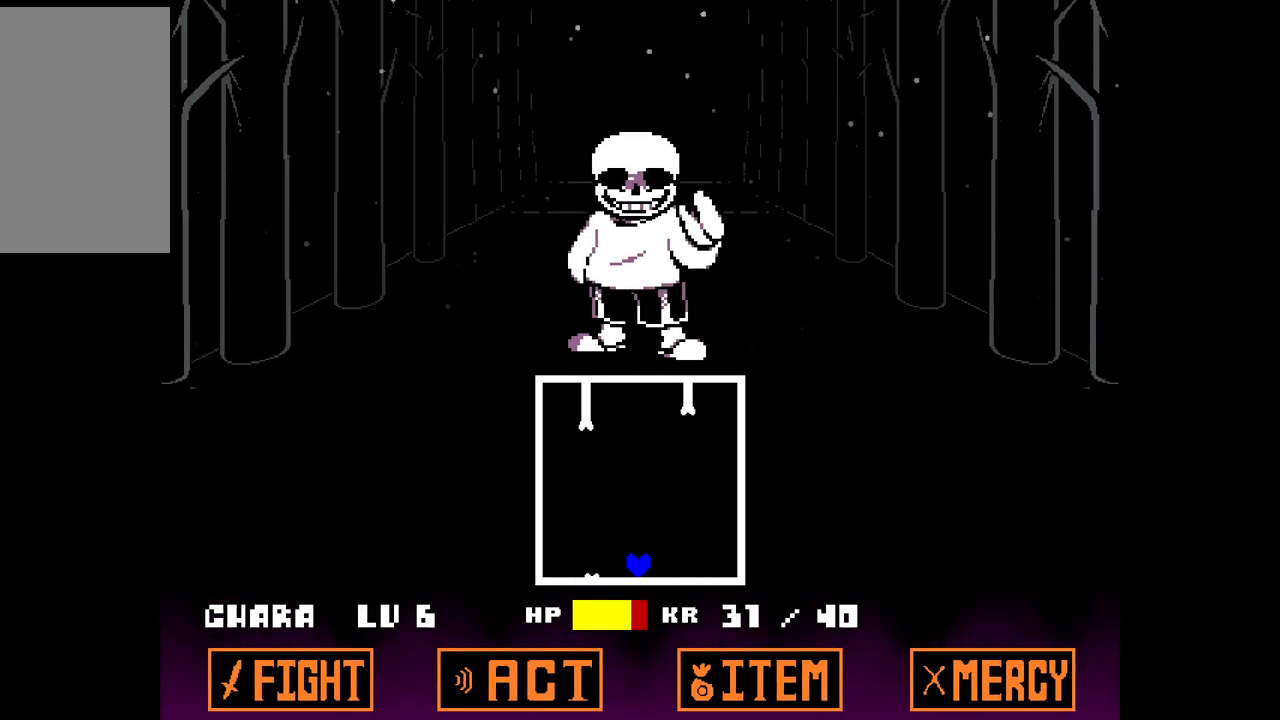
{"keys": ["left"], "events": [[133, "left", "down"]]}
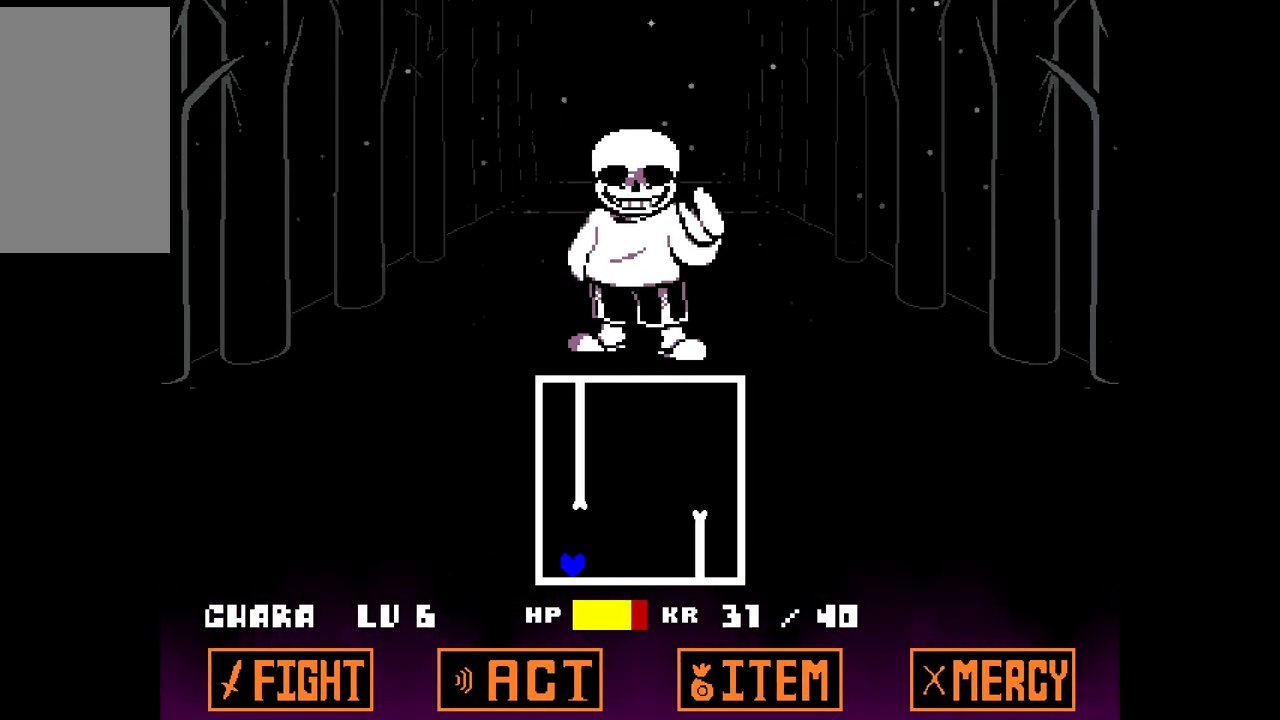
{"keys": [], "events": [[283, "left", "up"]]}
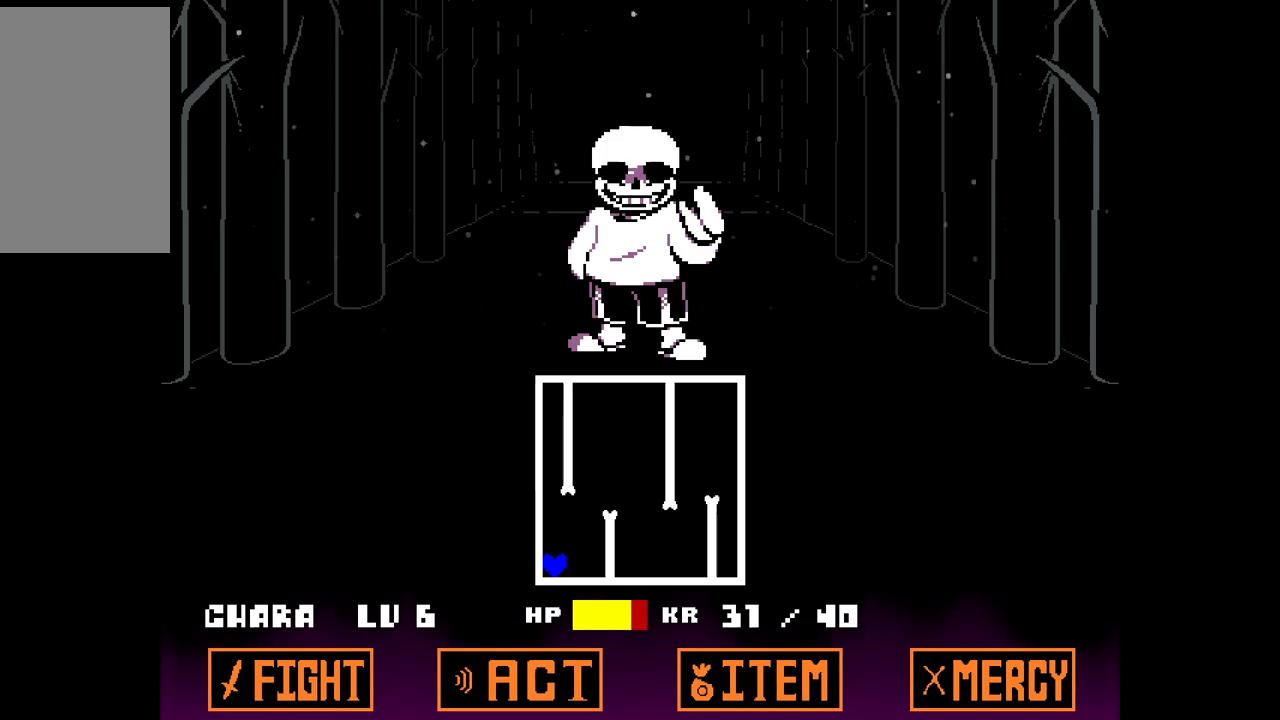
{"keys": [], "events": []}
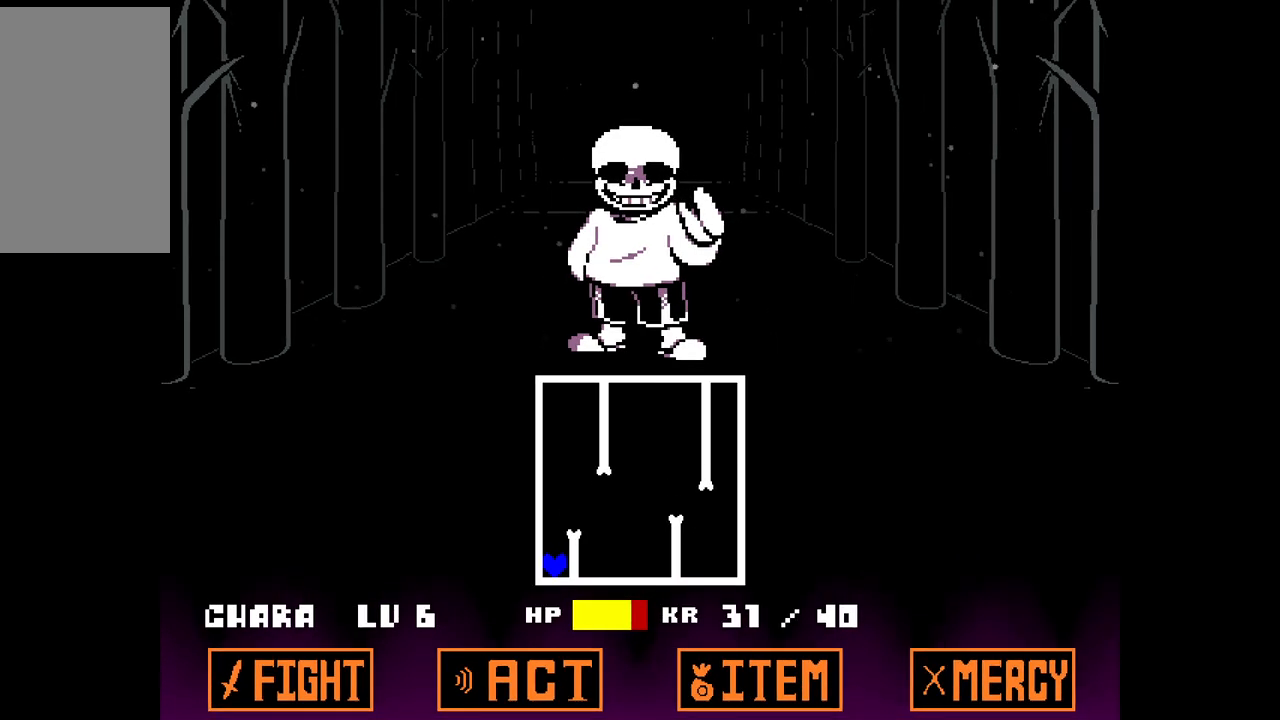
{"keys": [], "events": [[417, "right", "down"], [500, "right", "up"]]}
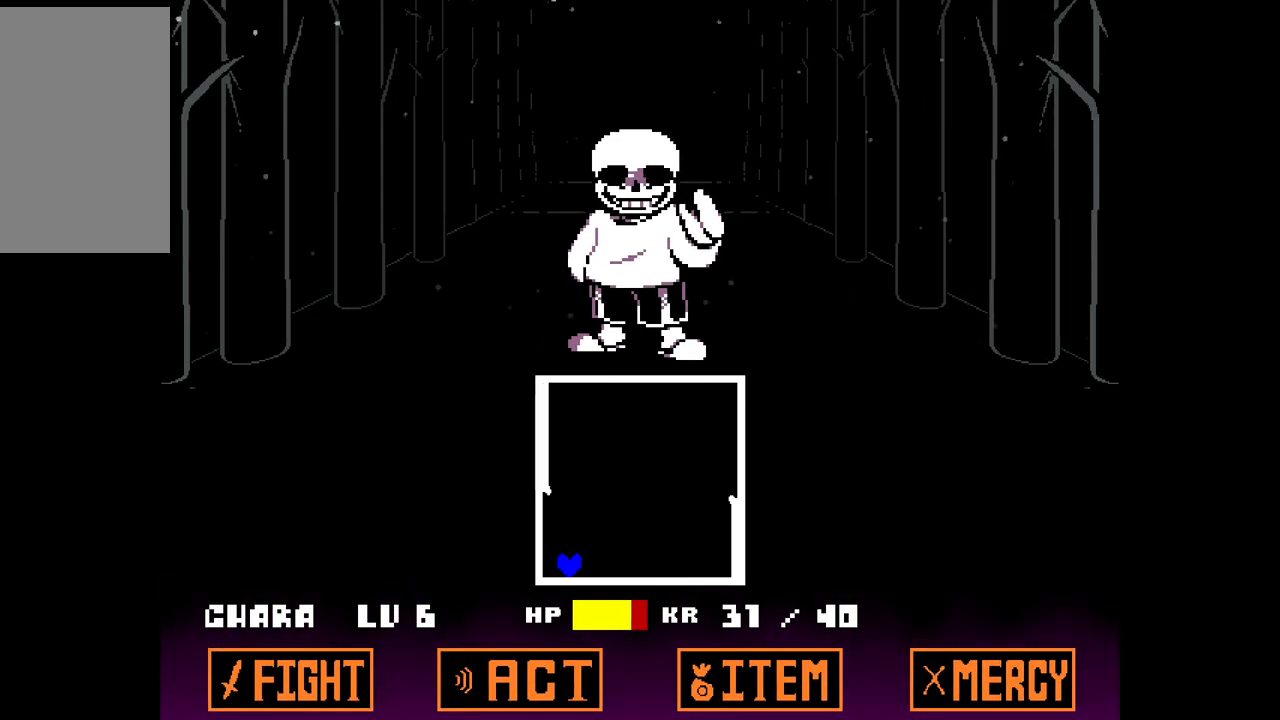
{"keys": ["left"], "events": [[467, "left", "down"]]}
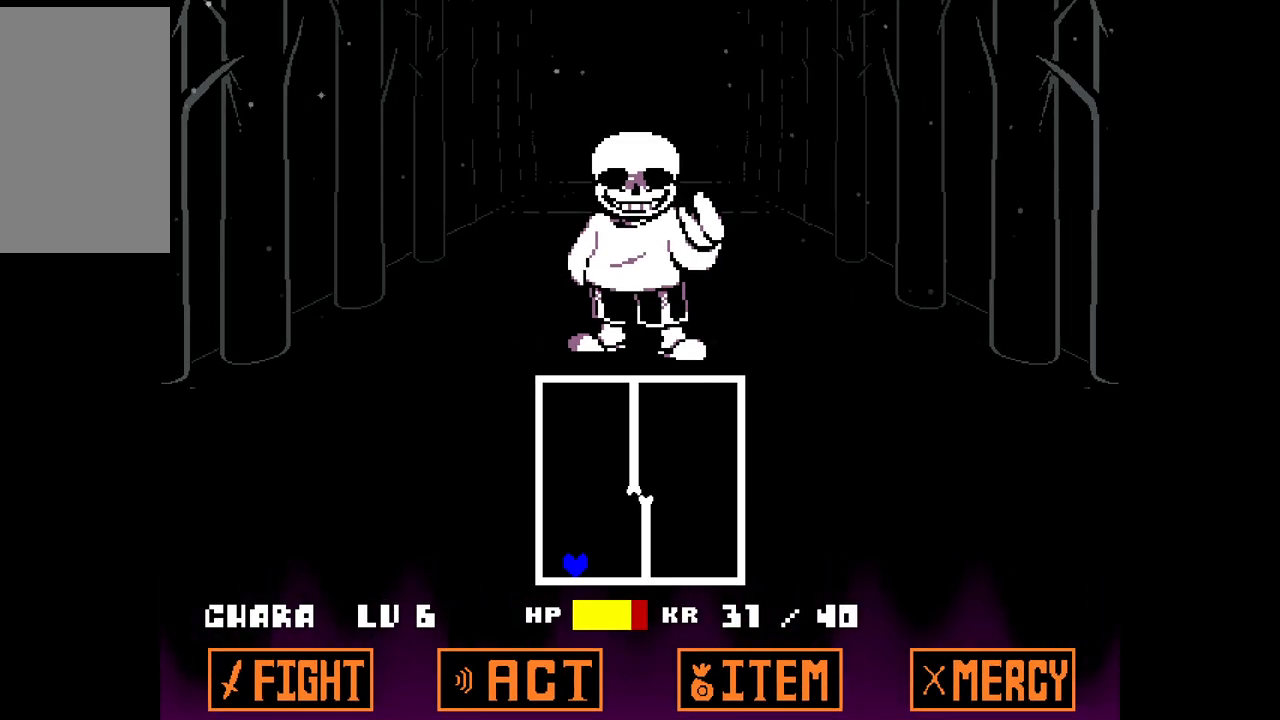
{"keys": ["right", "up"], "events": [[67, "up", "down"], [200, "left", "up"], [400, "right", "down"]]}
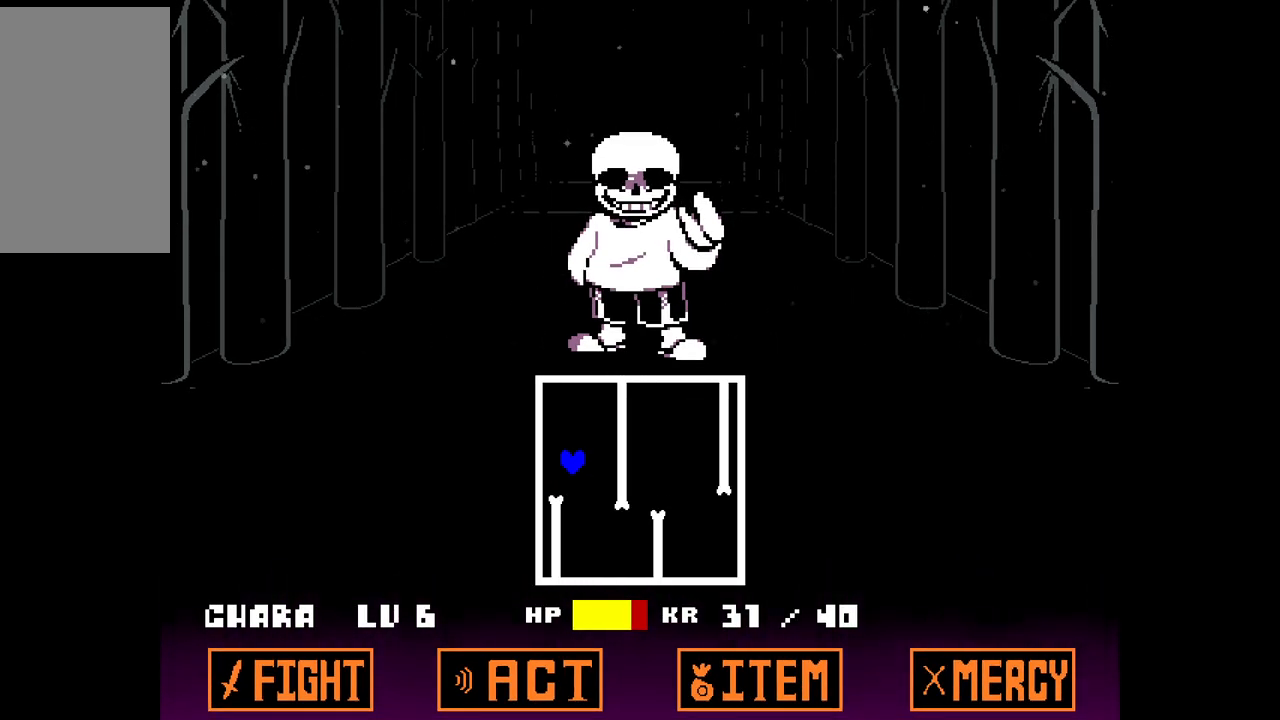
{"keys": [], "events": [[83, "right", "up"], [83, "up", "up"], [217, "right", "down"], [317, "right", "up"]]}
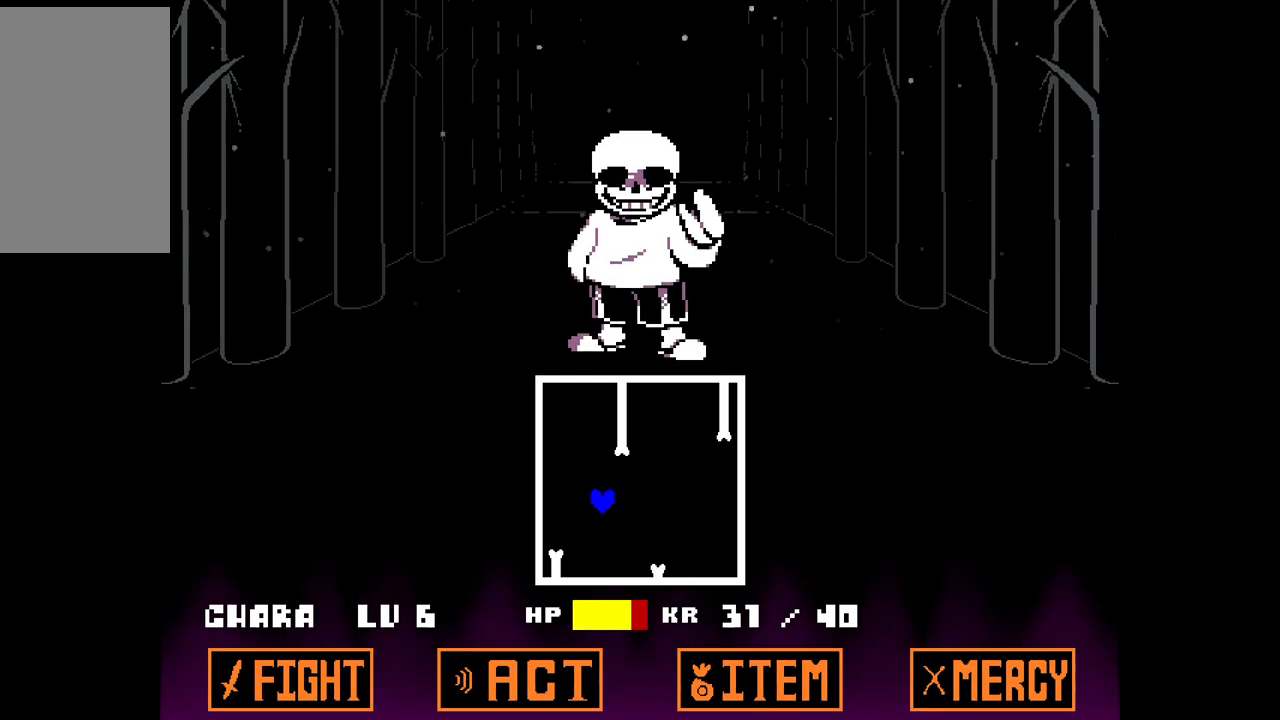
{"keys": [], "events": []}
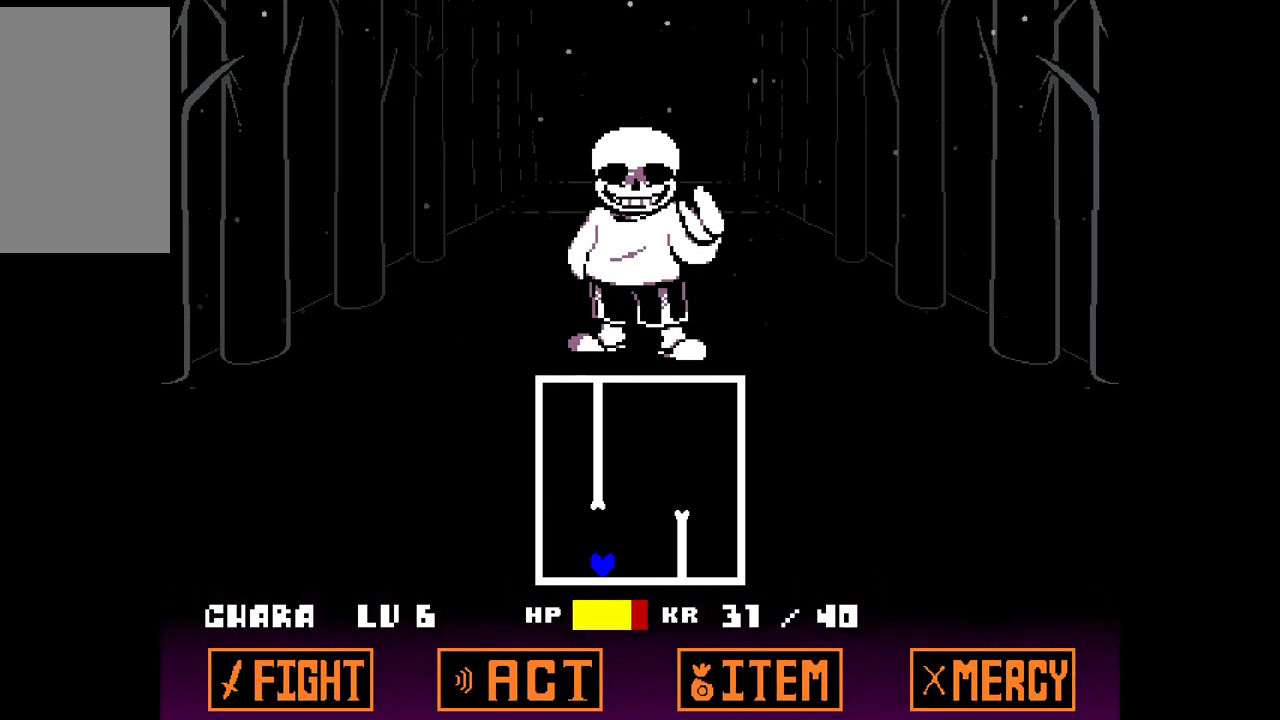
{"keys": ["left", "up"], "events": [[217, "left", "down"], [350, "up", "down"]]}
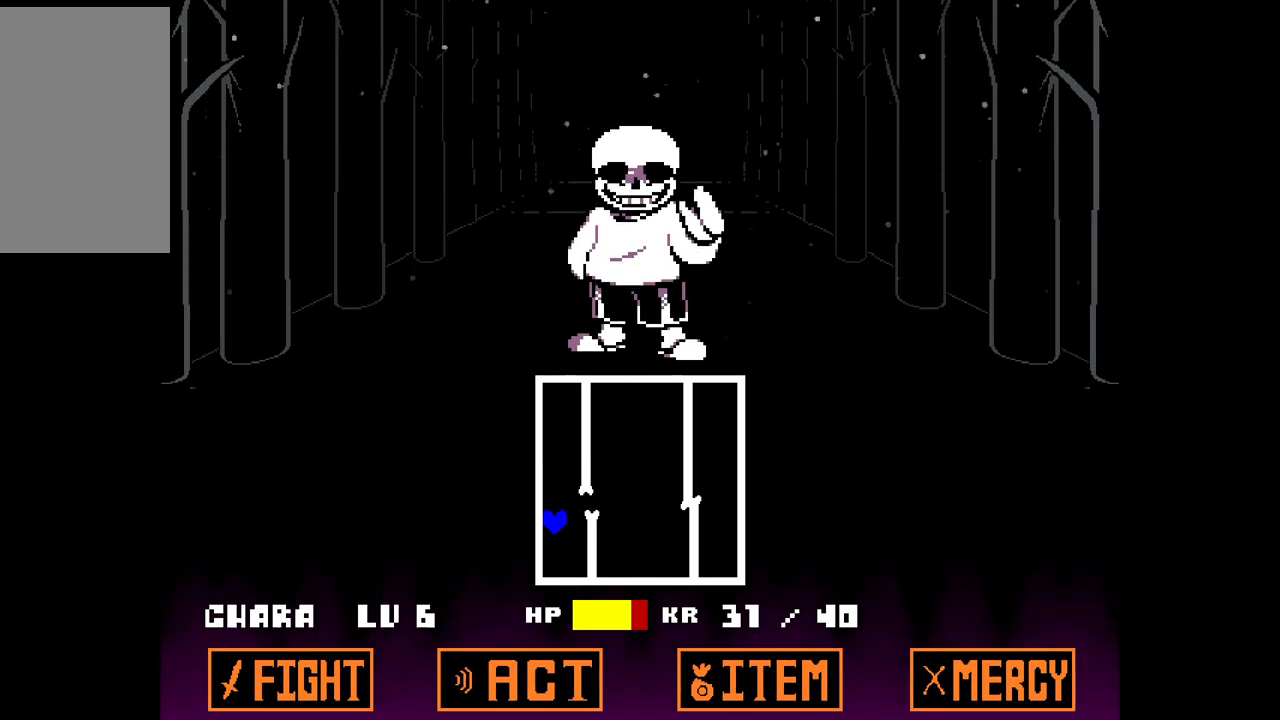
{"keys": [], "events": [[33, "left", "up"], [133, "right", "down"], [367, "right", "up"], [367, "up", "up"]]}
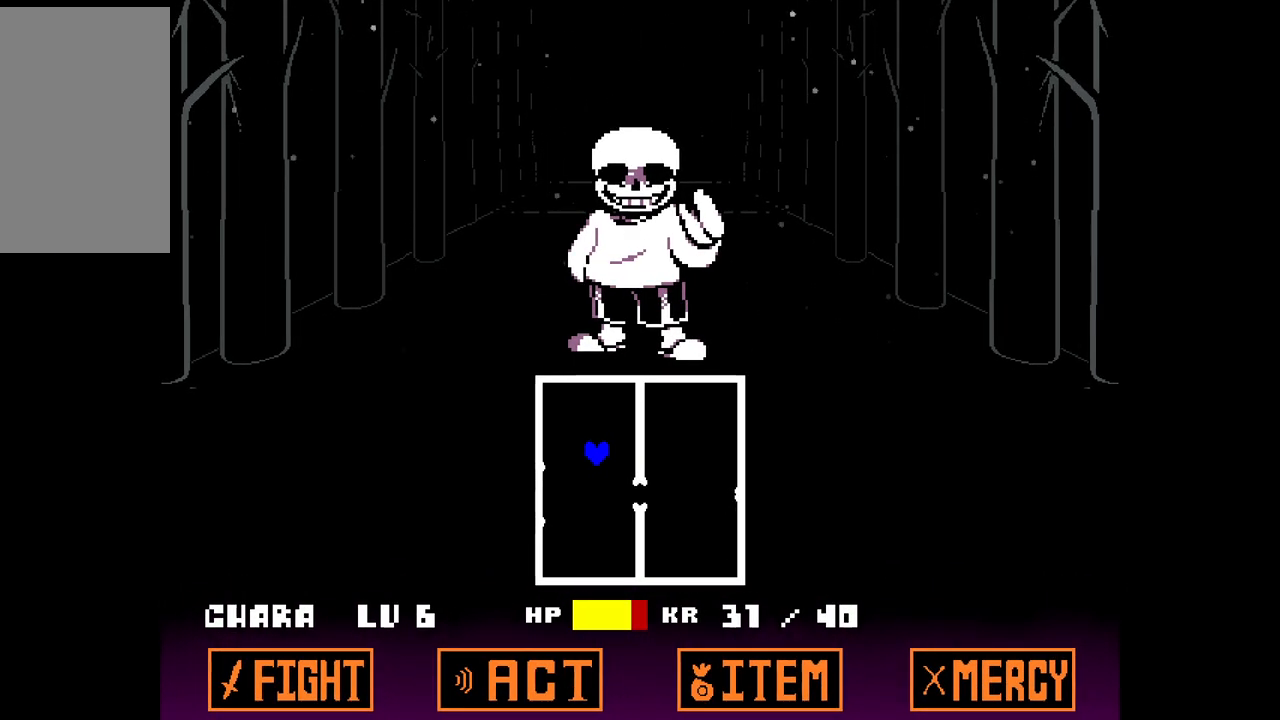
{"keys": [], "events": [[50, "right", "down"], [150, "right", "up"], [283, "left", "down"], [383, "left", "up"]]}
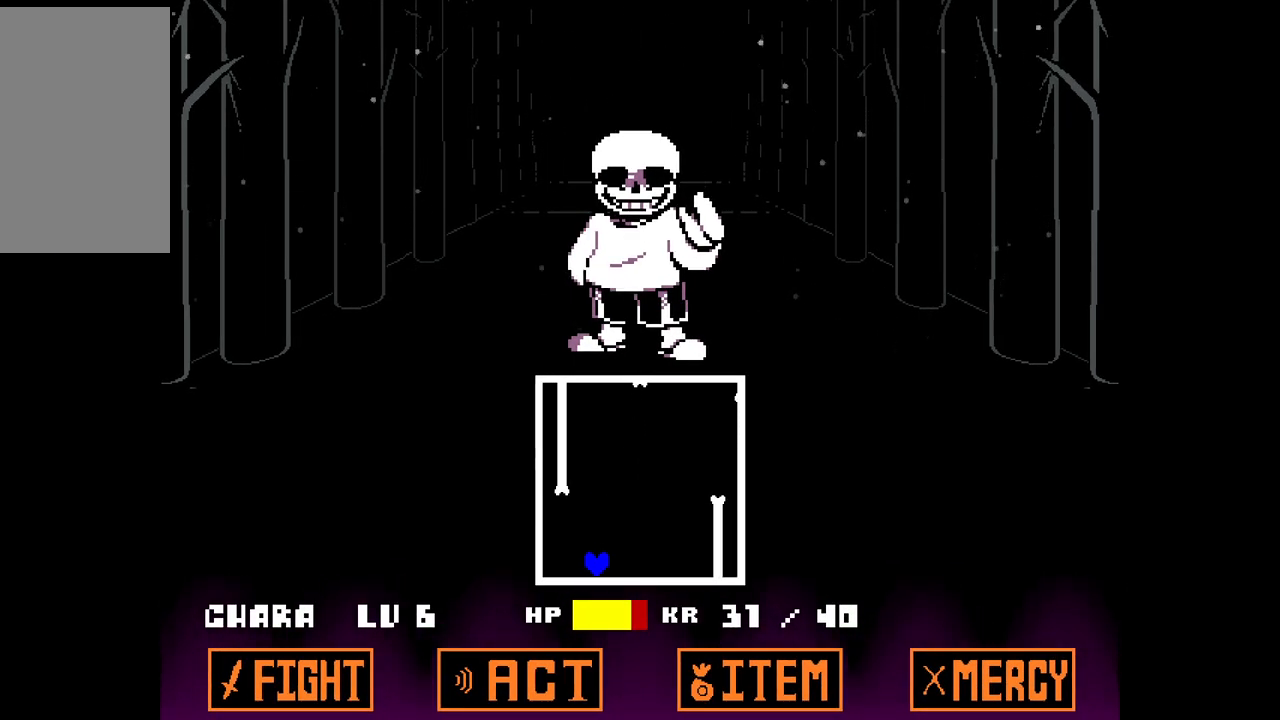
{"keys": ["left"], "events": [[417, "left", "down"]]}
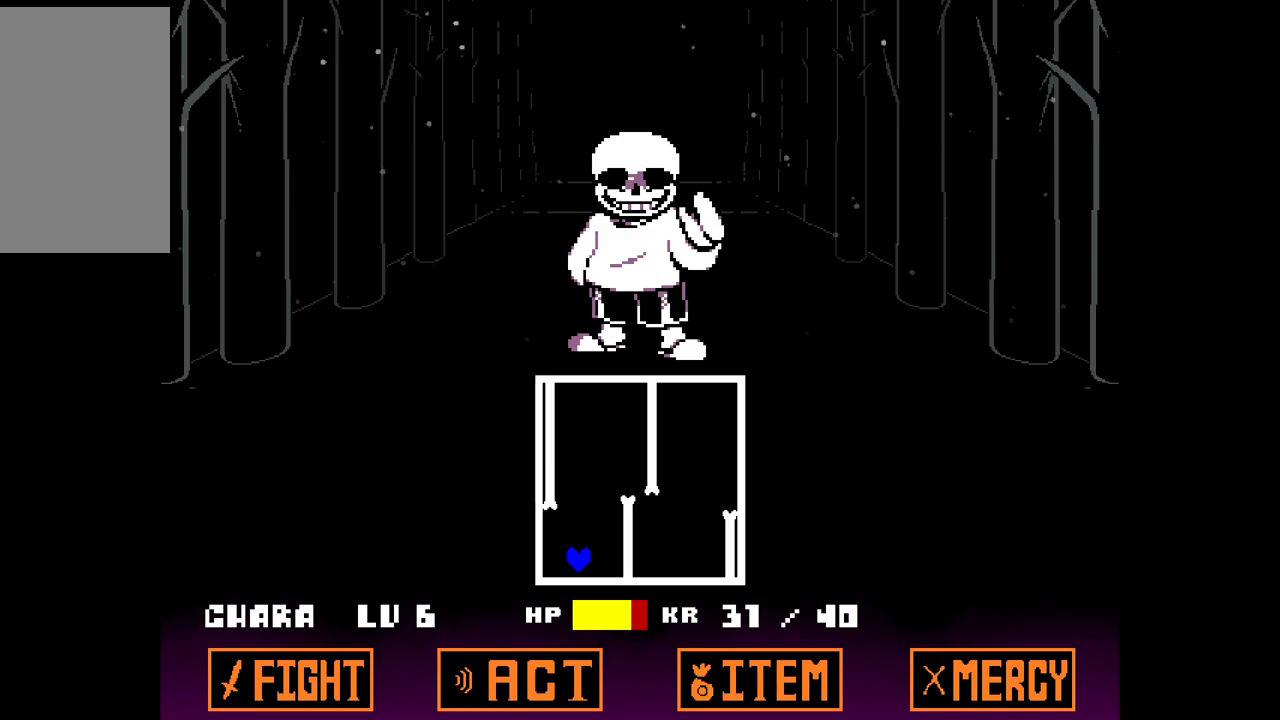
{"keys": ["right", "up"], "events": [[17, "up", "down"], [250, "left", "up"], [283, "right", "down"]]}
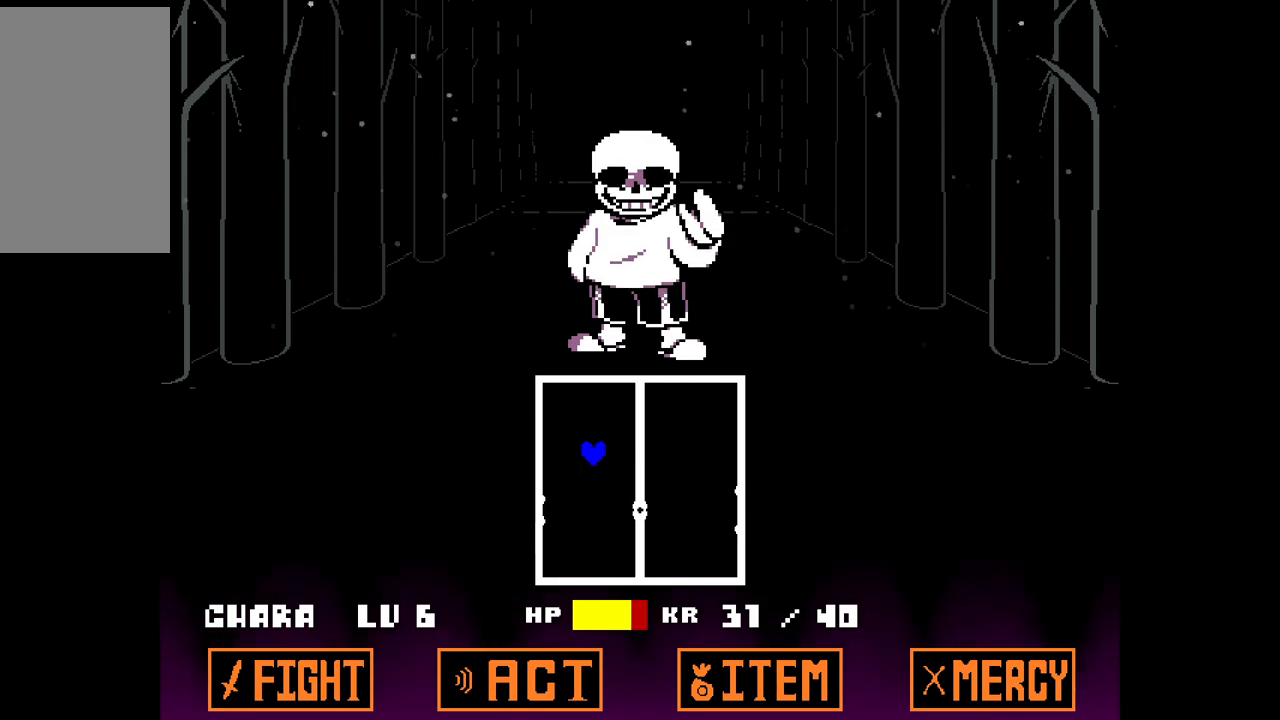
{"keys": [], "events": [[117, "right", "up"], [117, "up", "up"], [400, "right", "down"], [483, "right", "up"]]}
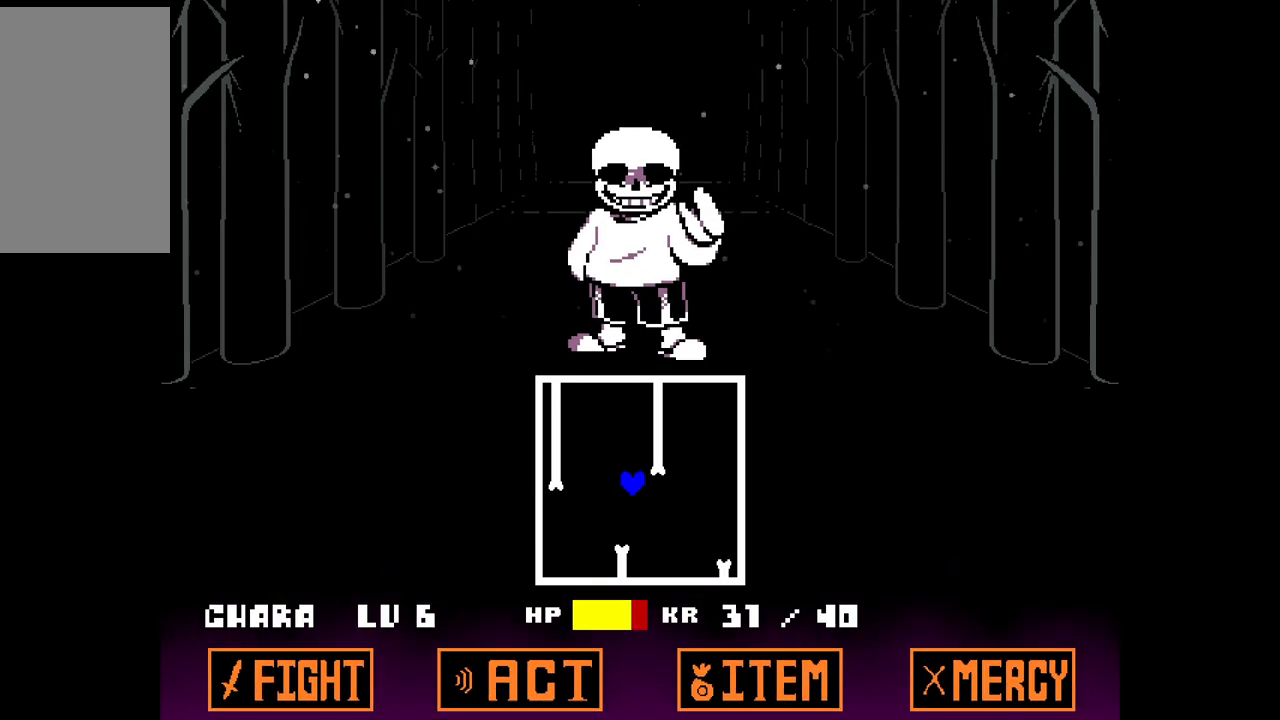
{"keys": ["left"], "events": [[317, "left", "down"]]}
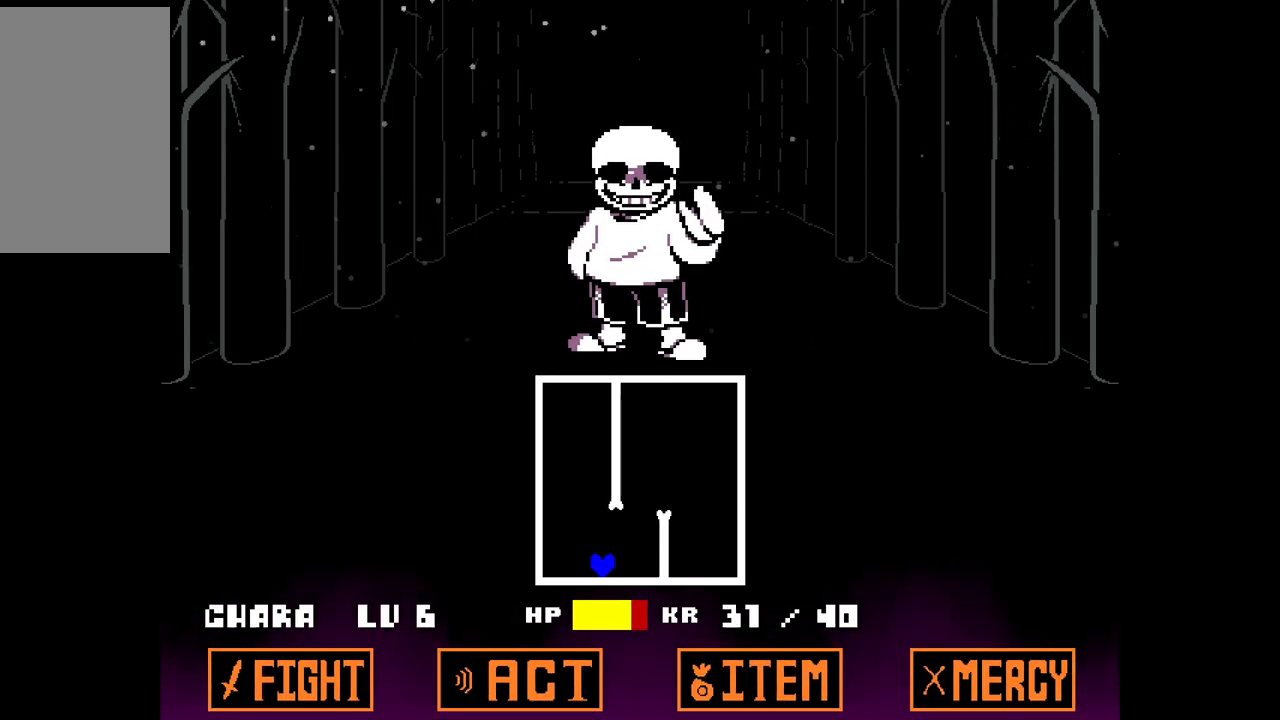
{"keys": ["up"], "events": [[283, "up", "down"], [417, "left", "up"]]}
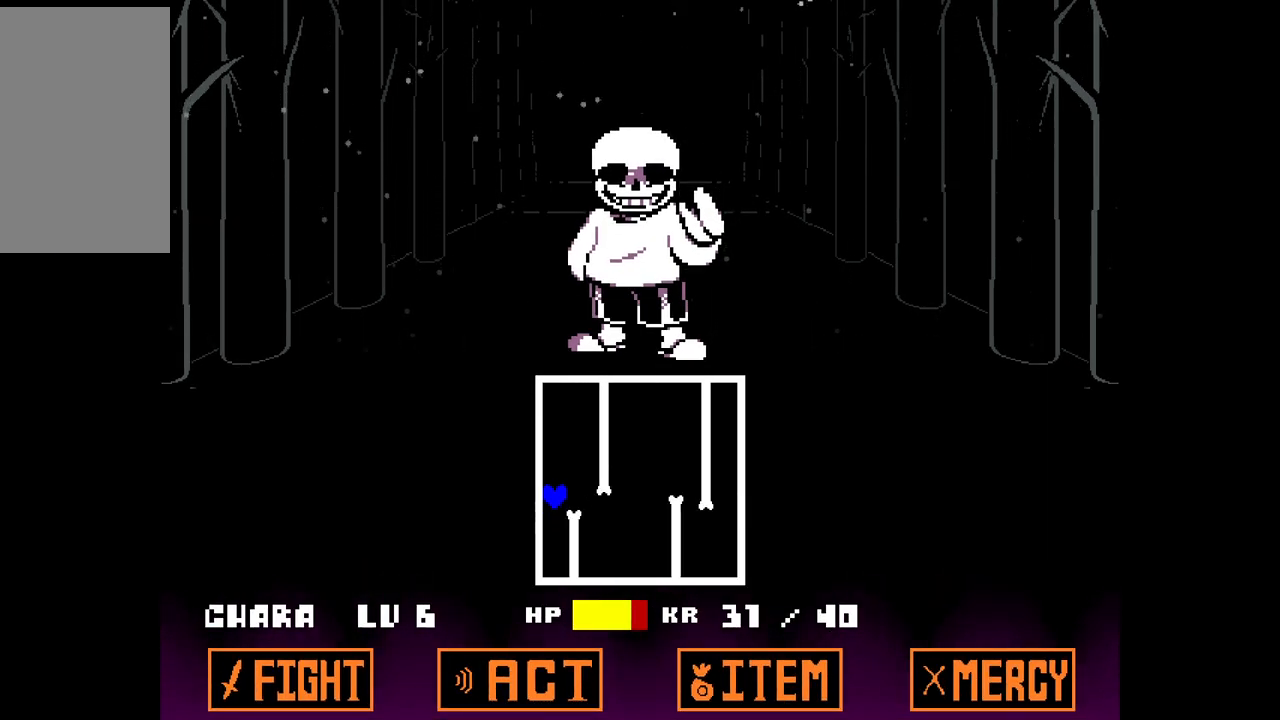
{"keys": [], "events": [[17, "right", "down"], [400, "right", "up"], [400, "up", "up"]]}
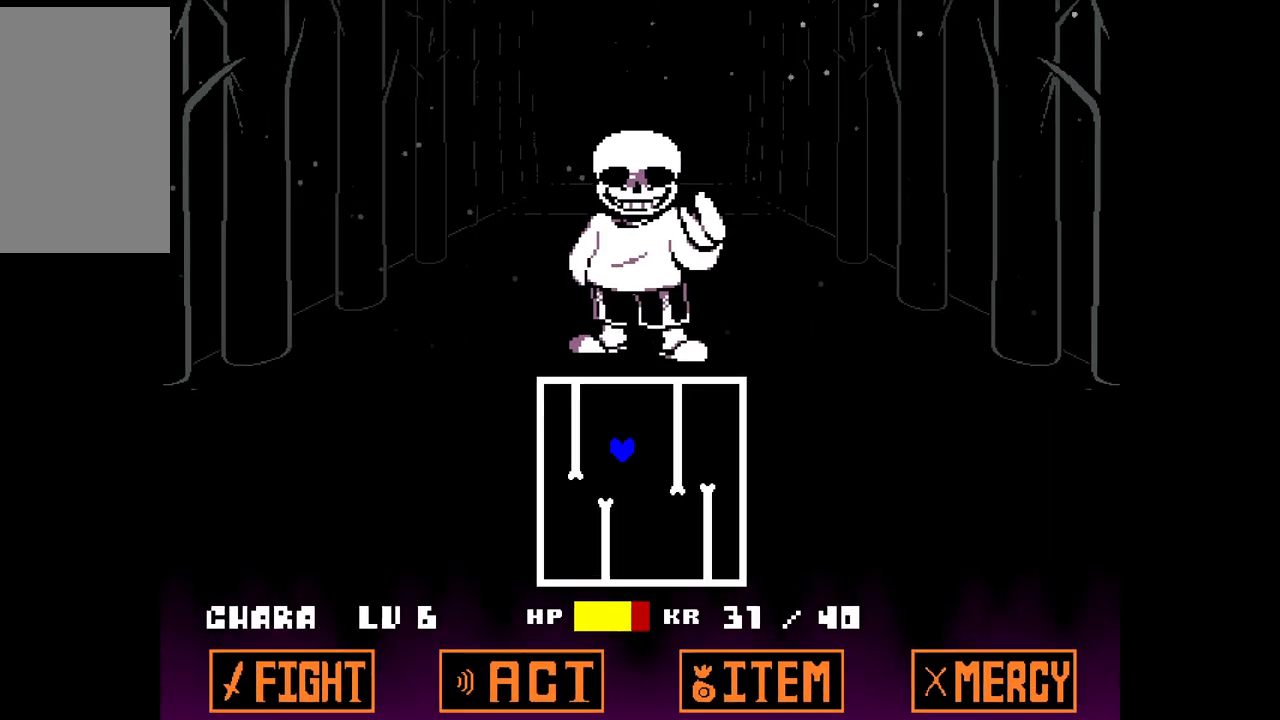
{"keys": [], "events": [[83, "right", "down"], [183, "right", "up"]]}
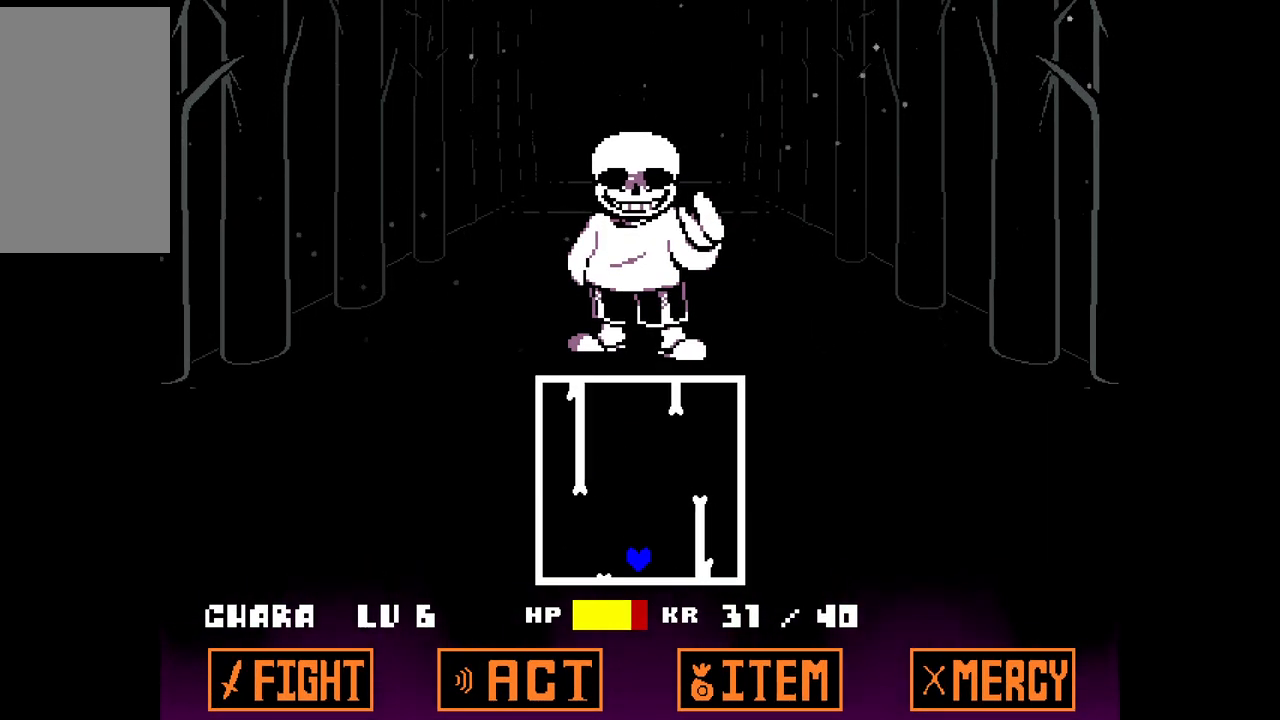
{"keys": ["left", "up"], "events": [[100, "left", "down"], [433, "up", "down"]]}
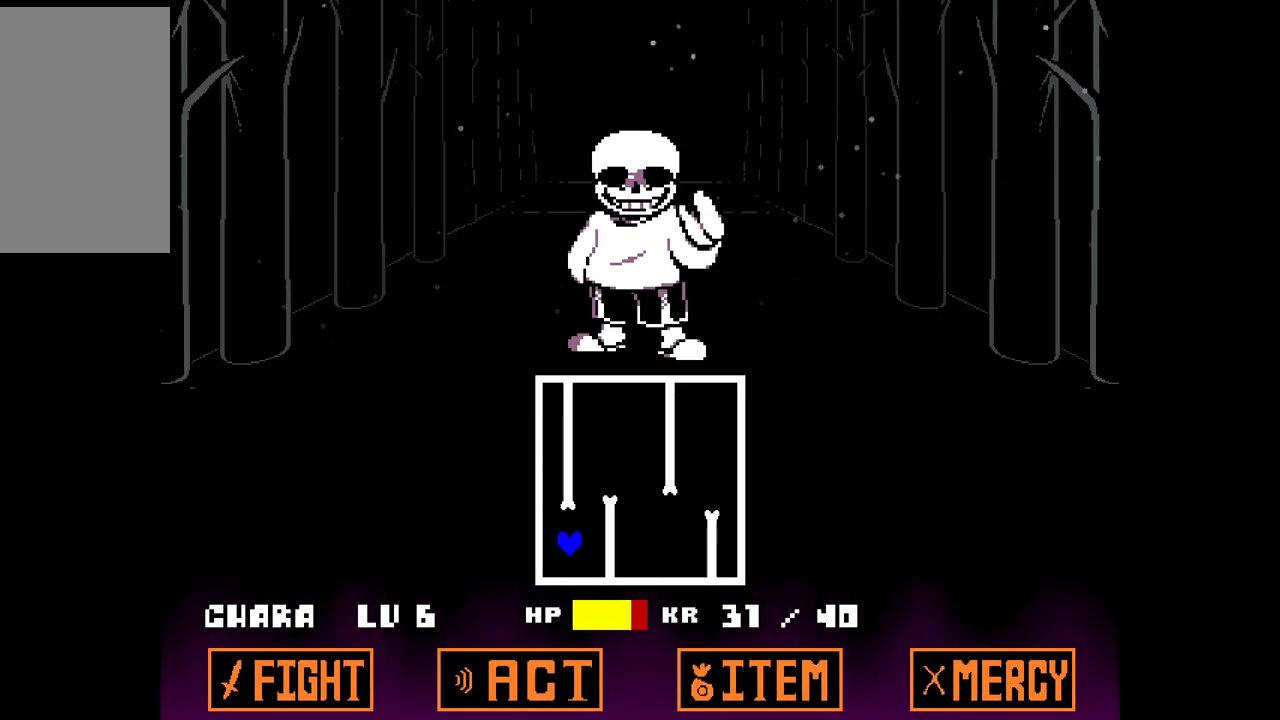
{"keys": ["right"], "events": [[200, "left", "up"], [200, "right", "down"], [483, "up", "up"]]}